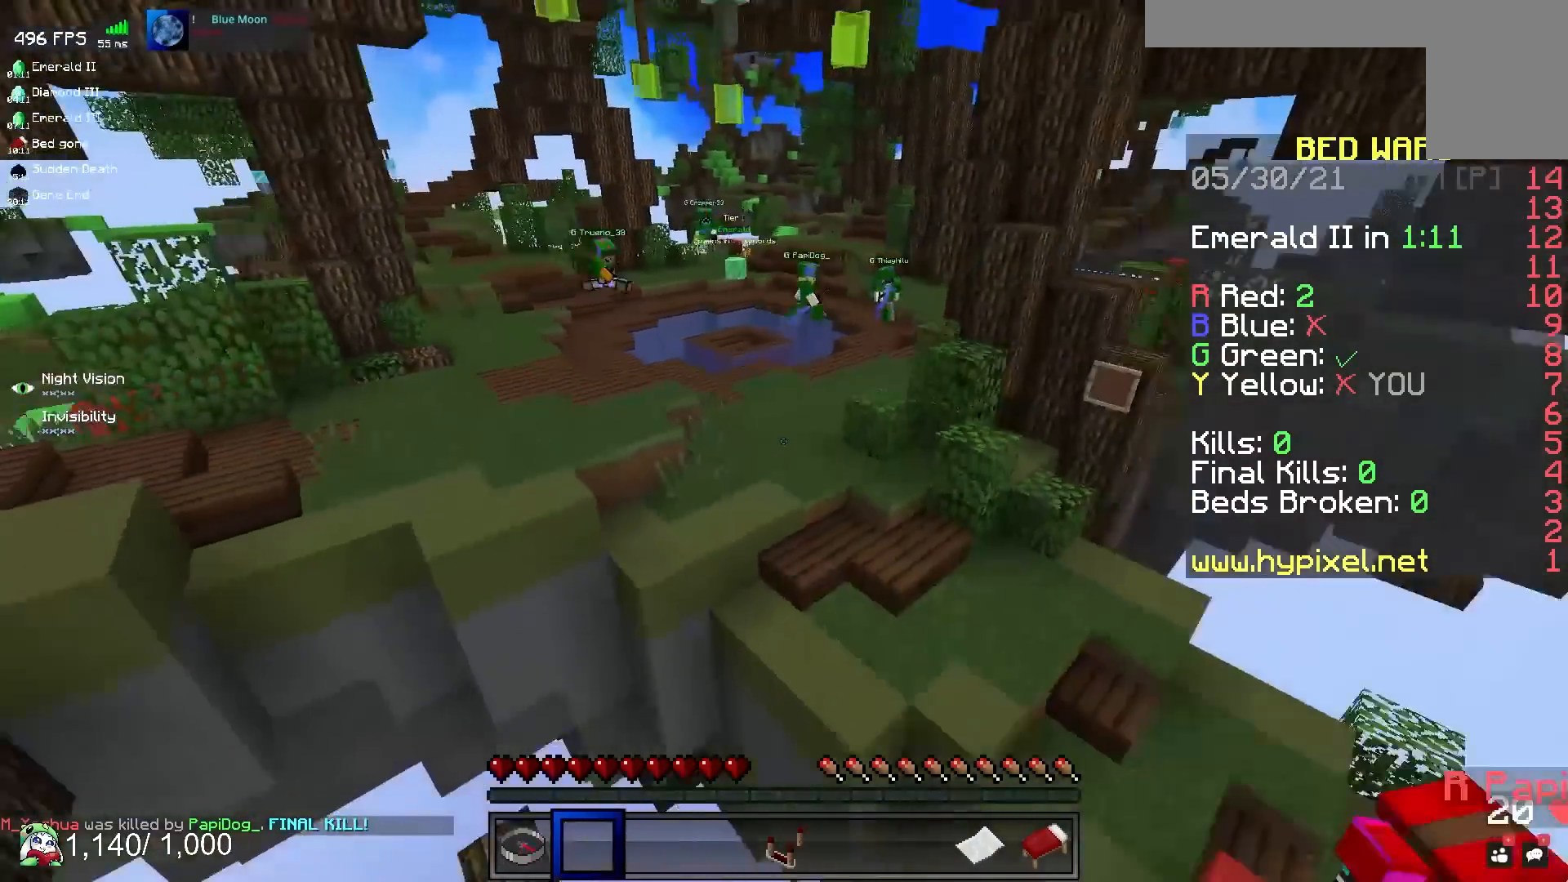
Gameplay with keyboard and mouse; each line is a JSON object with the keys and mouse buttons held at the frame after it. "events" lists presses ("down") and releases ("up") of "a", "d", "s", "space", "w", "mouse_left" and "mouse_right" between this image and that frame as [ms after this image, input, new state], when the widget could be followed in between. "mouse_left", "mouse_right" = the "left", "right" buttons of the "mouse" list. No other keys are recorded. Fast repeated clicks can show as one long hold. Mouse movement is not recorded.
{"keys": [], "mouse": [], "events": [[400, "s", "up"]]}
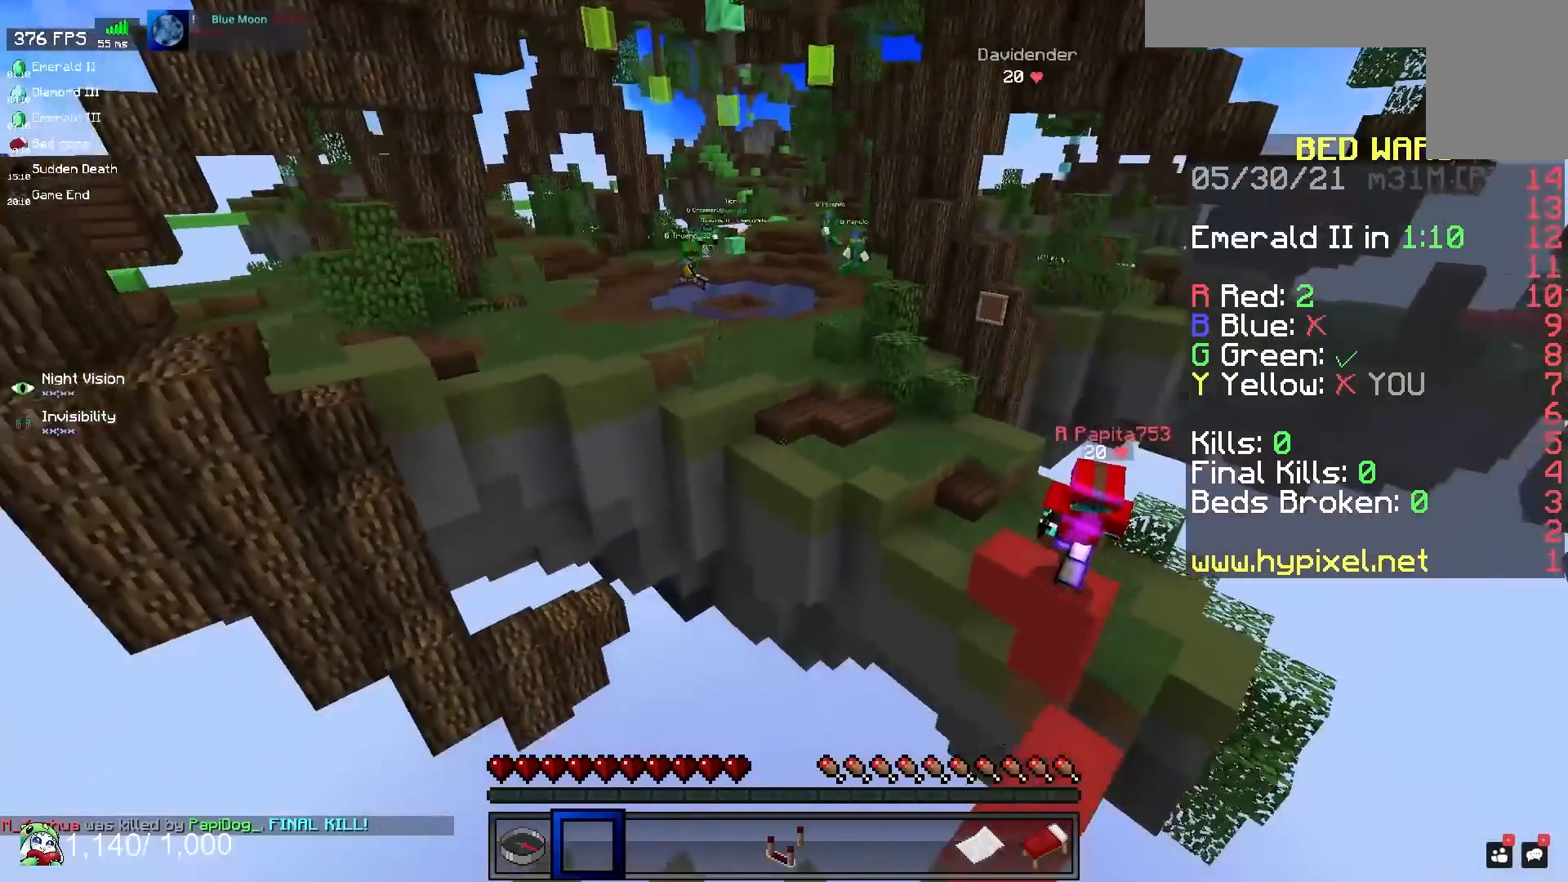
{"keys": [], "mouse": [], "events": []}
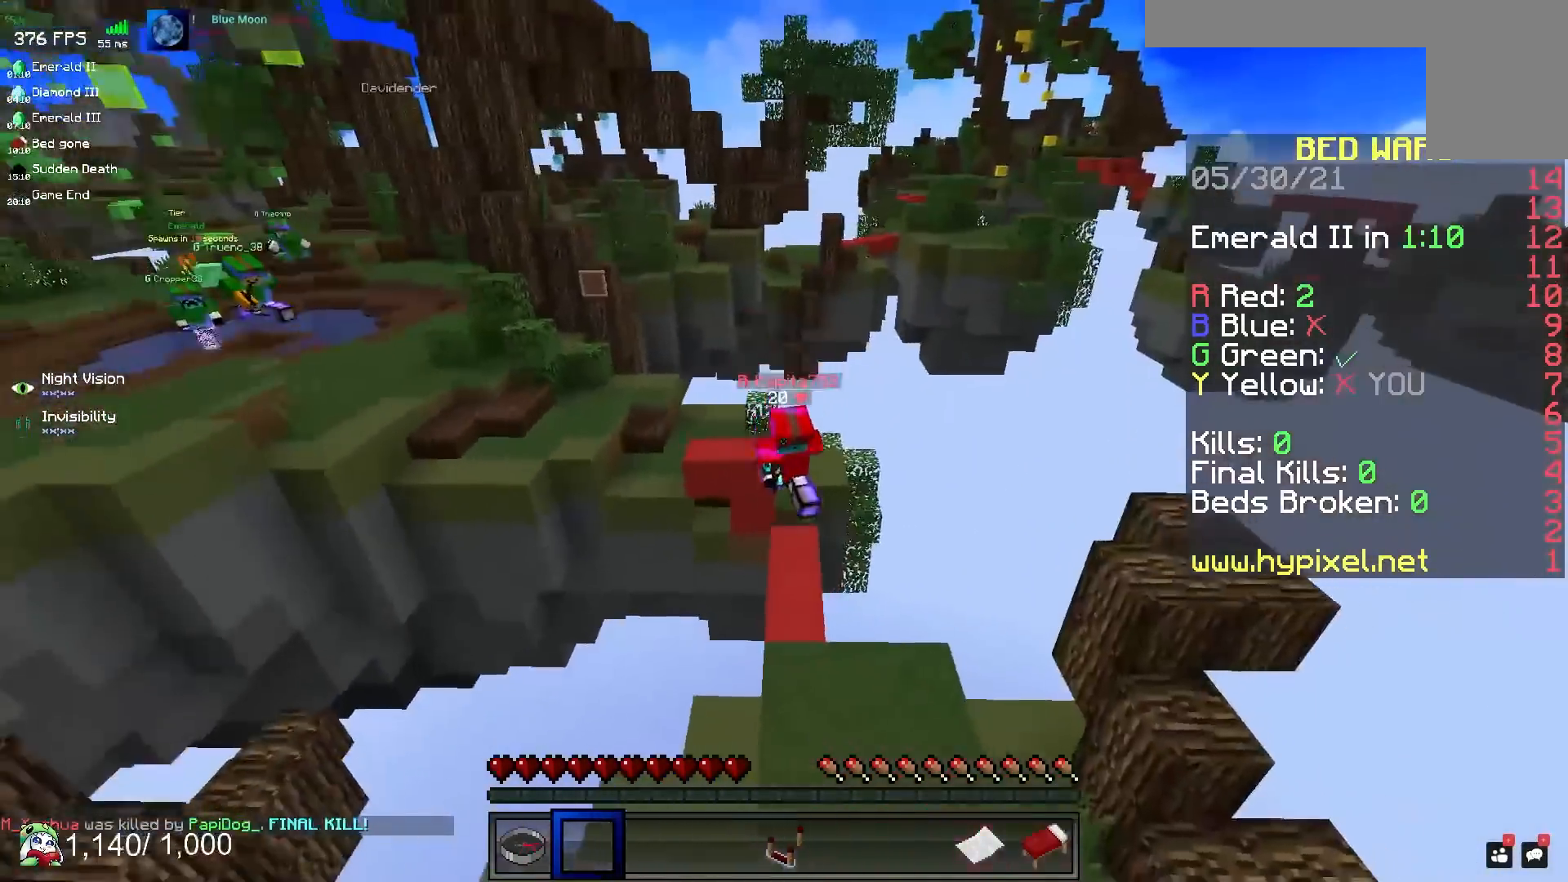
{"keys": ["s"], "mouse": [], "events": [[433, "s", "down"]]}
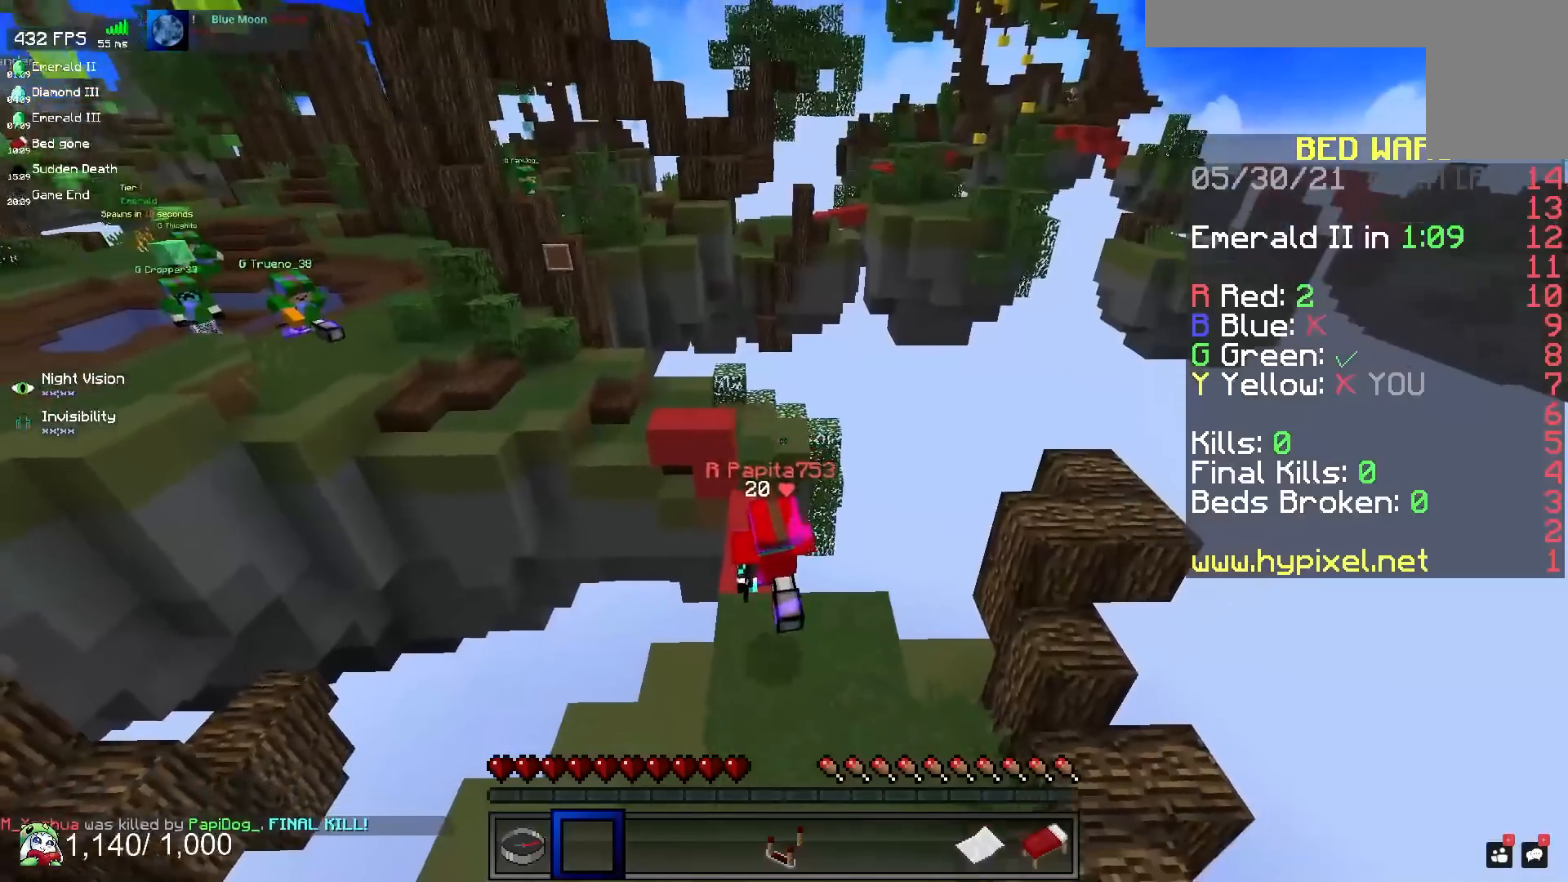
{"keys": ["s"], "mouse": [], "events": []}
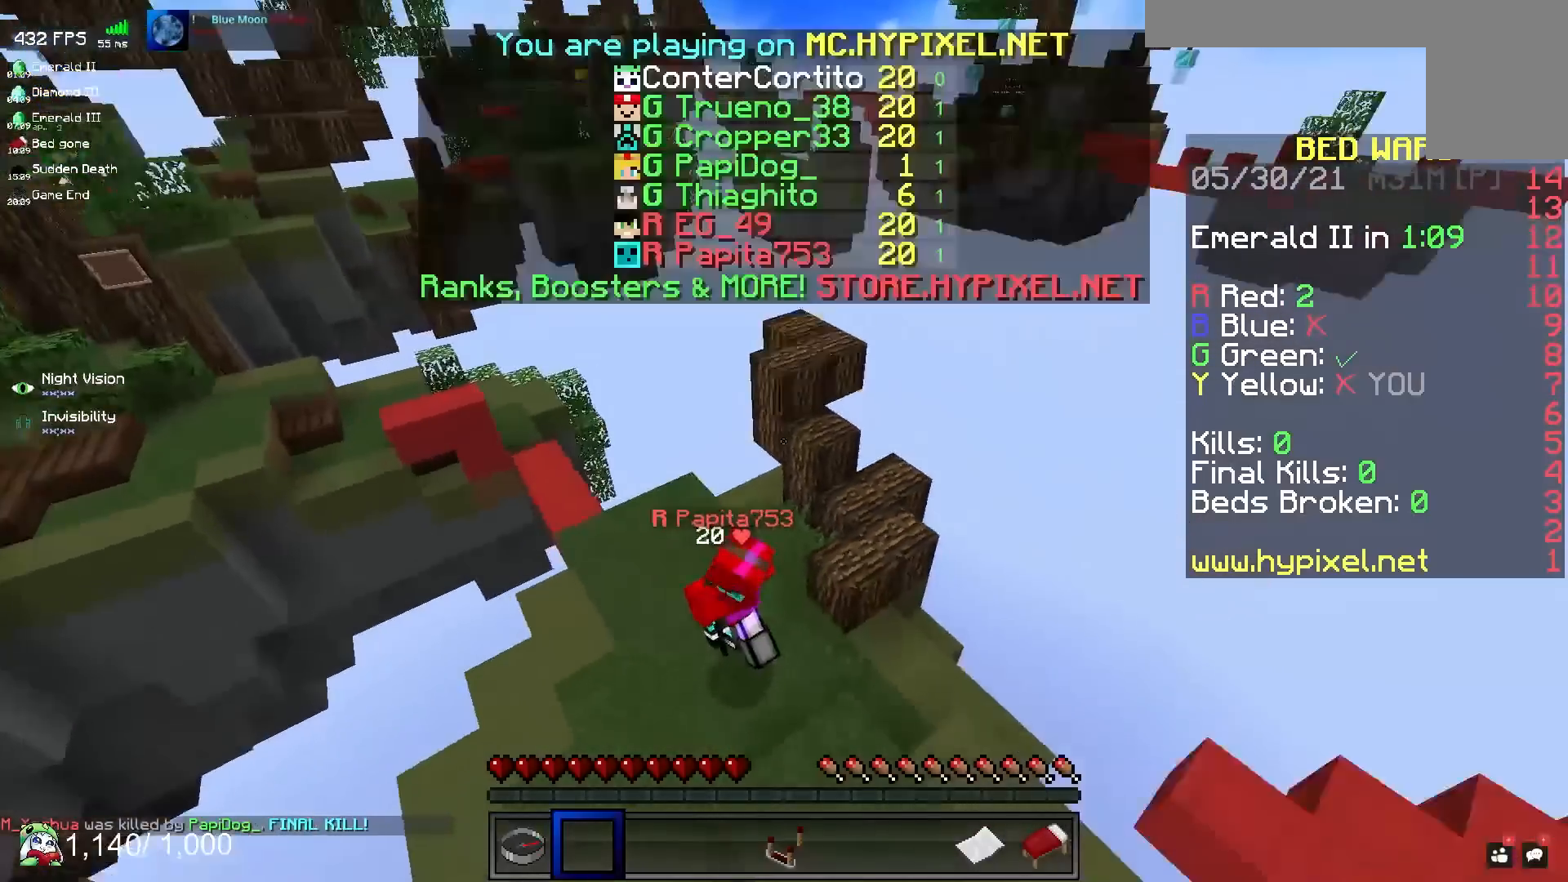
{"keys": ["d"], "mouse": [], "events": [[67, "d", "down"], [367, "s", "up"]]}
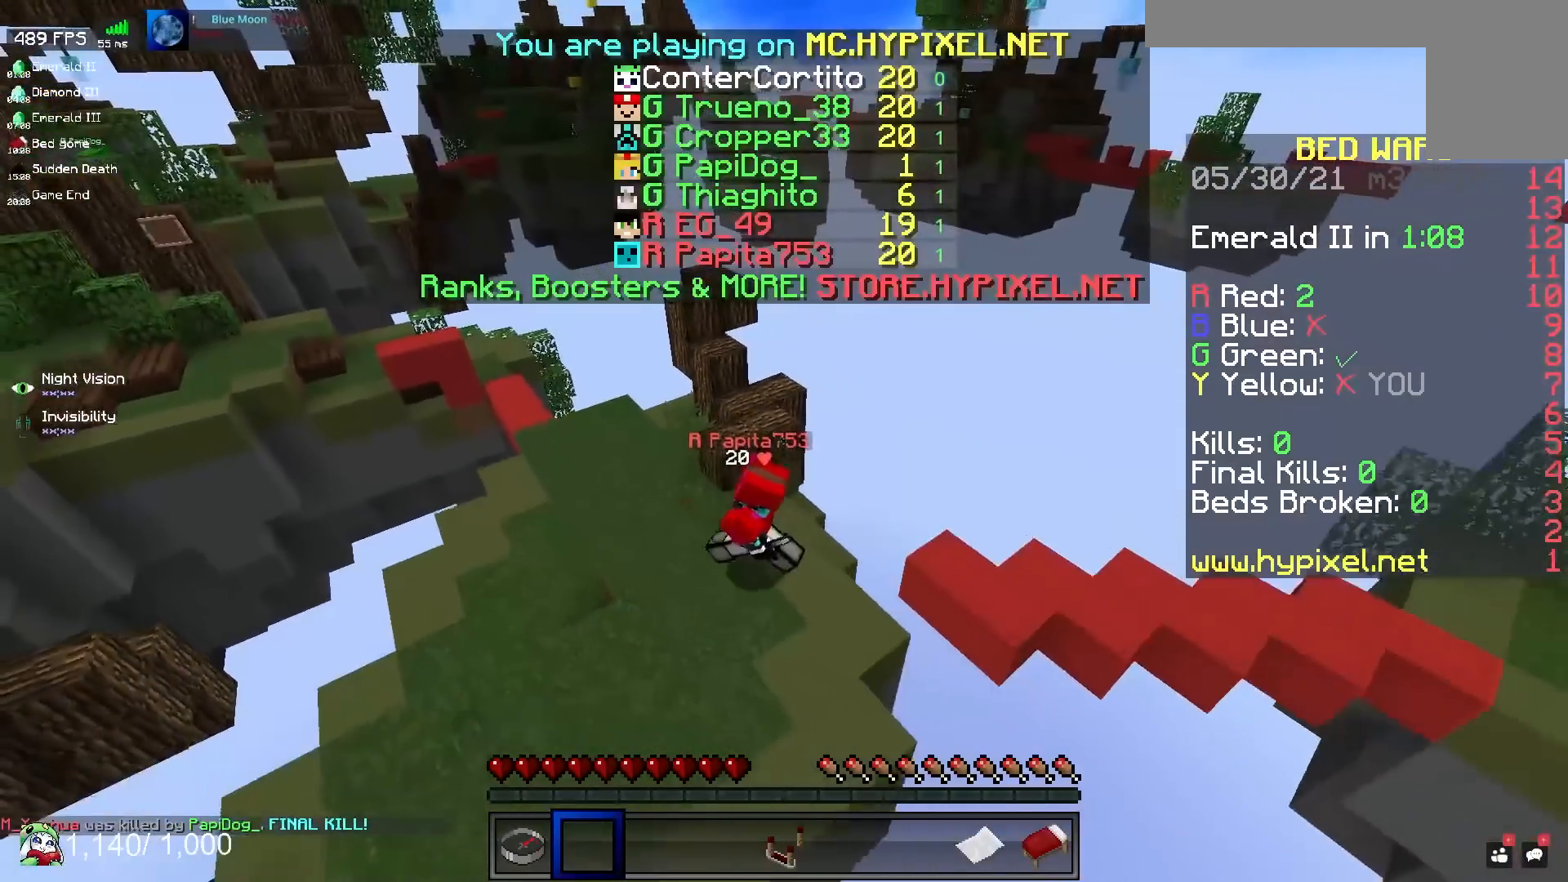
{"keys": ["d"], "mouse": [], "events": []}
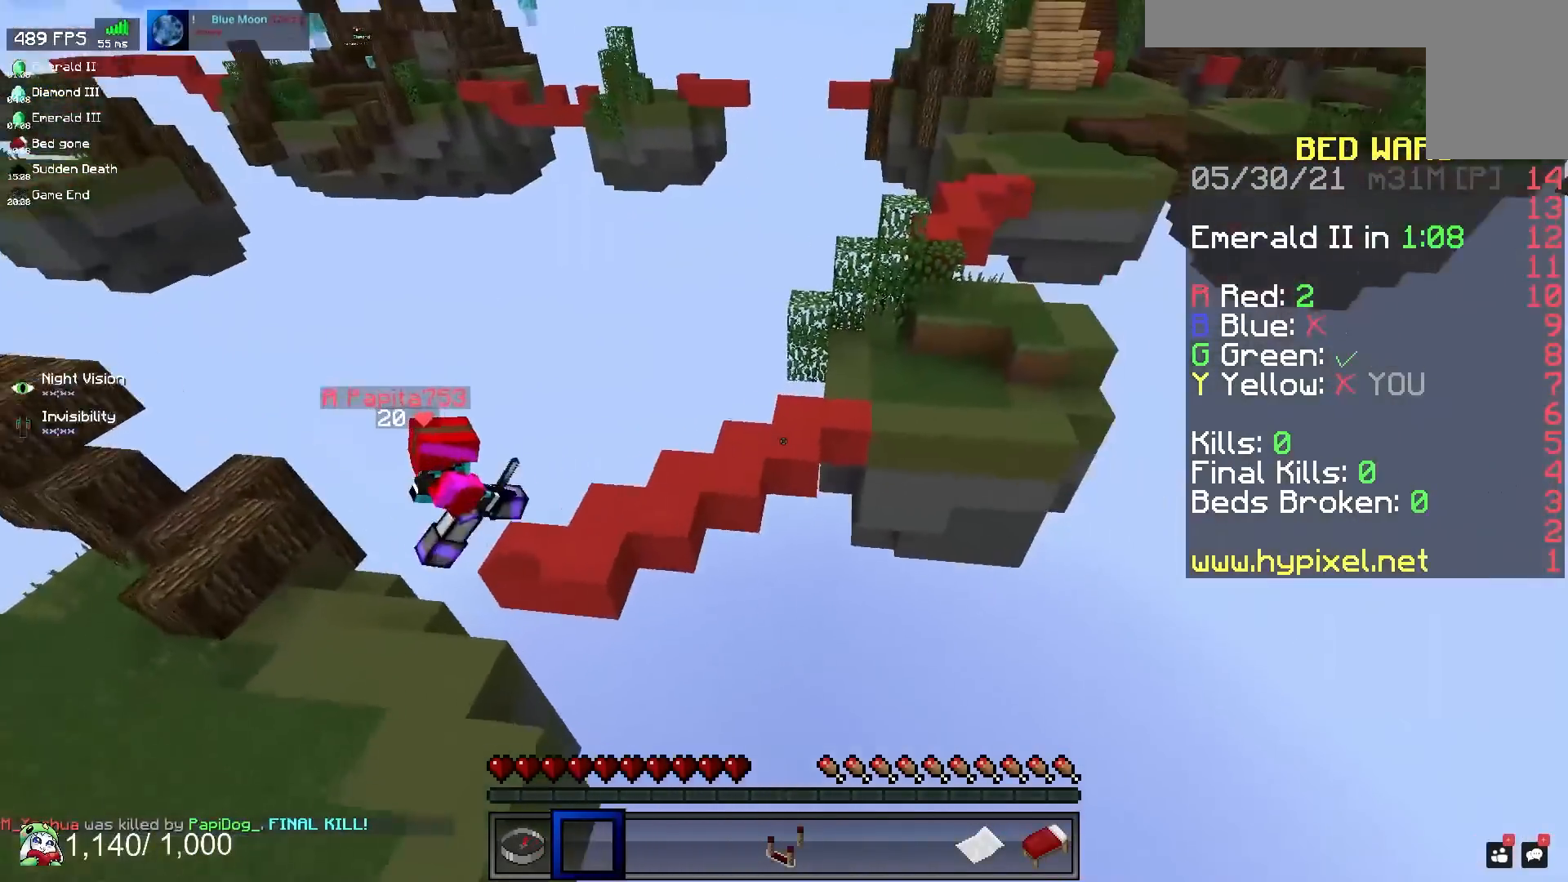
{"keys": ["d"], "mouse": [], "events": []}
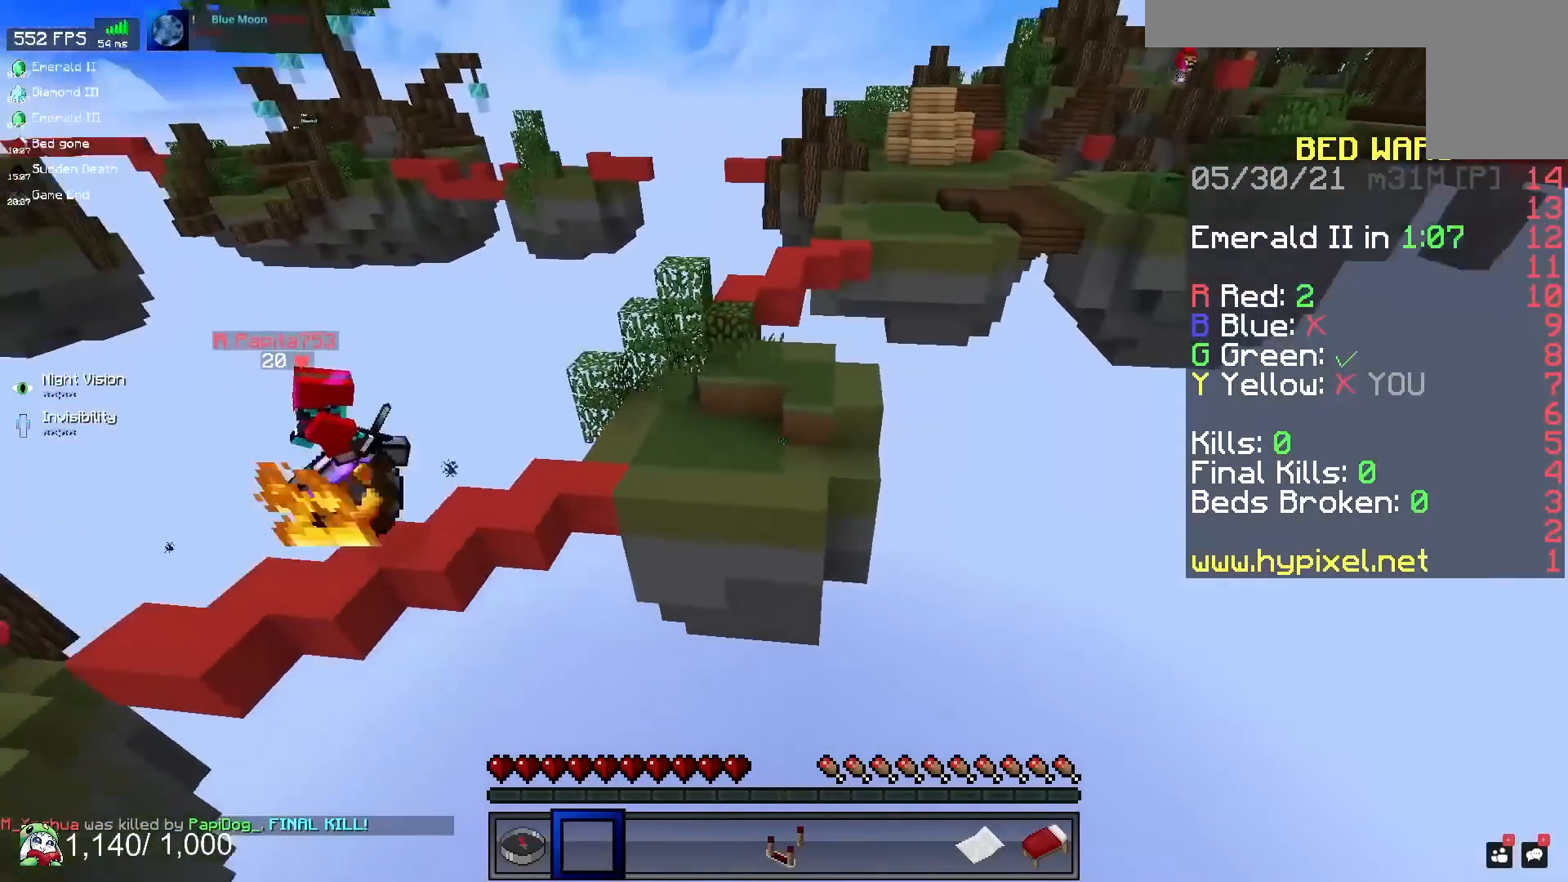
{"keys": [], "mouse": [], "events": [[400, "d", "up"]]}
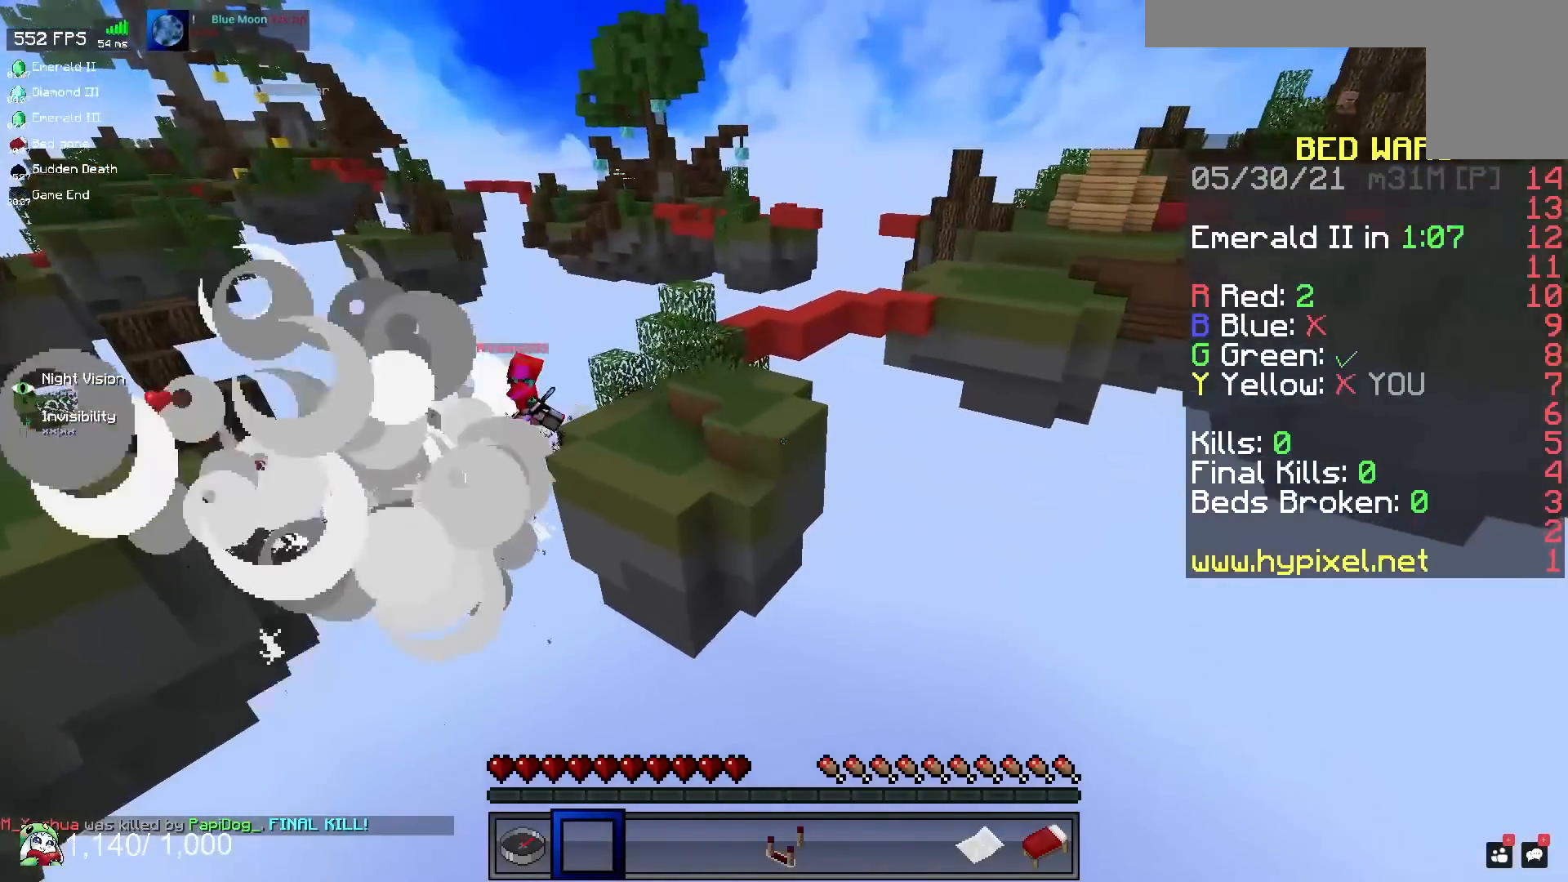
{"keys": [], "mouse": [], "events": []}
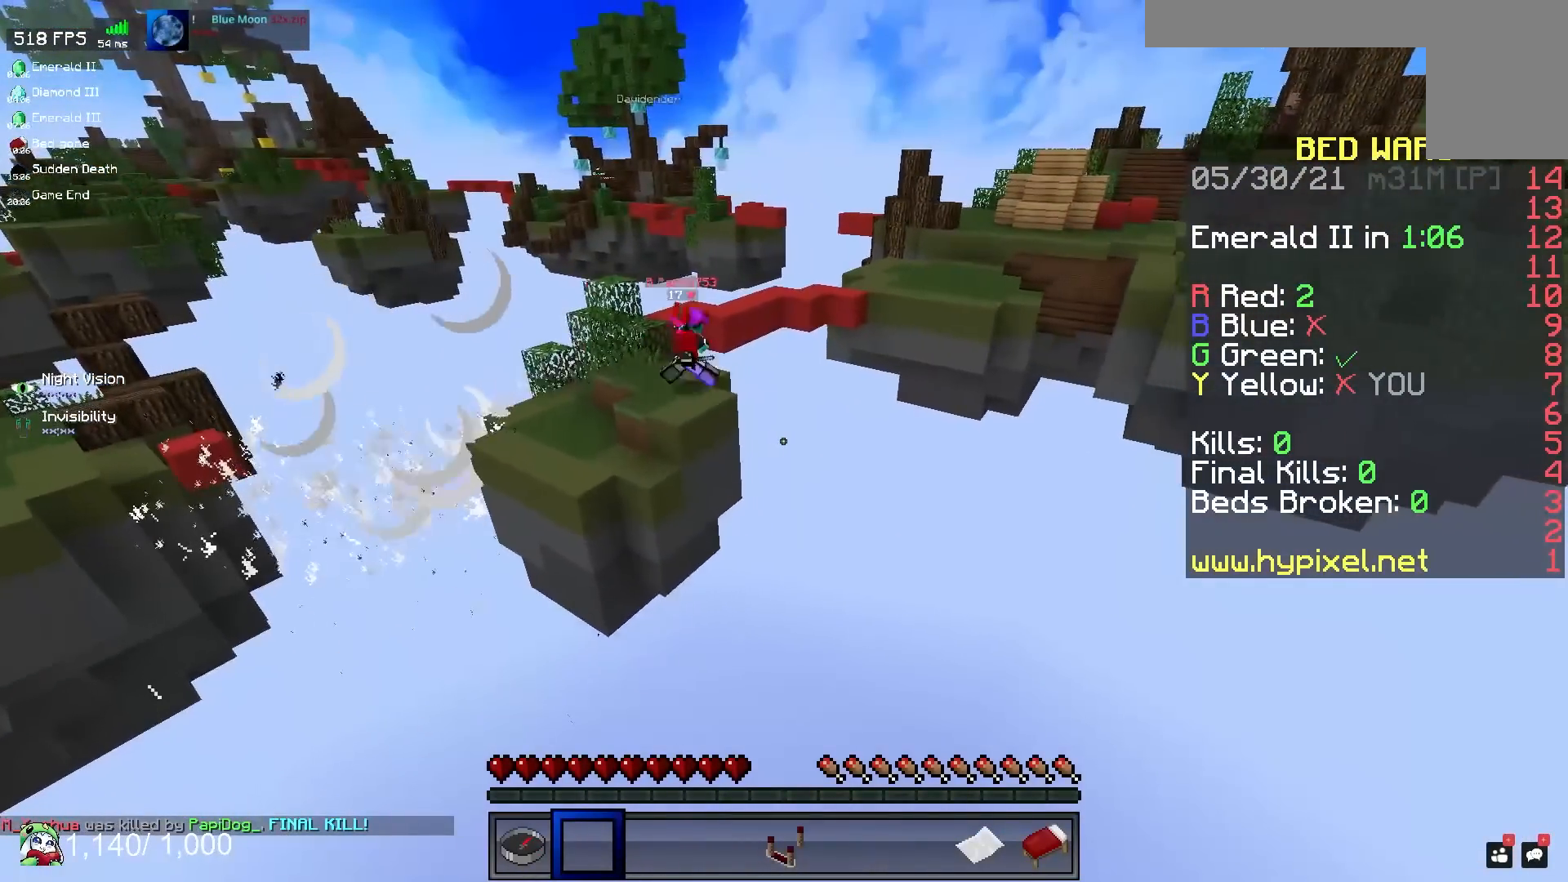
{"keys": [], "mouse": [], "events": []}
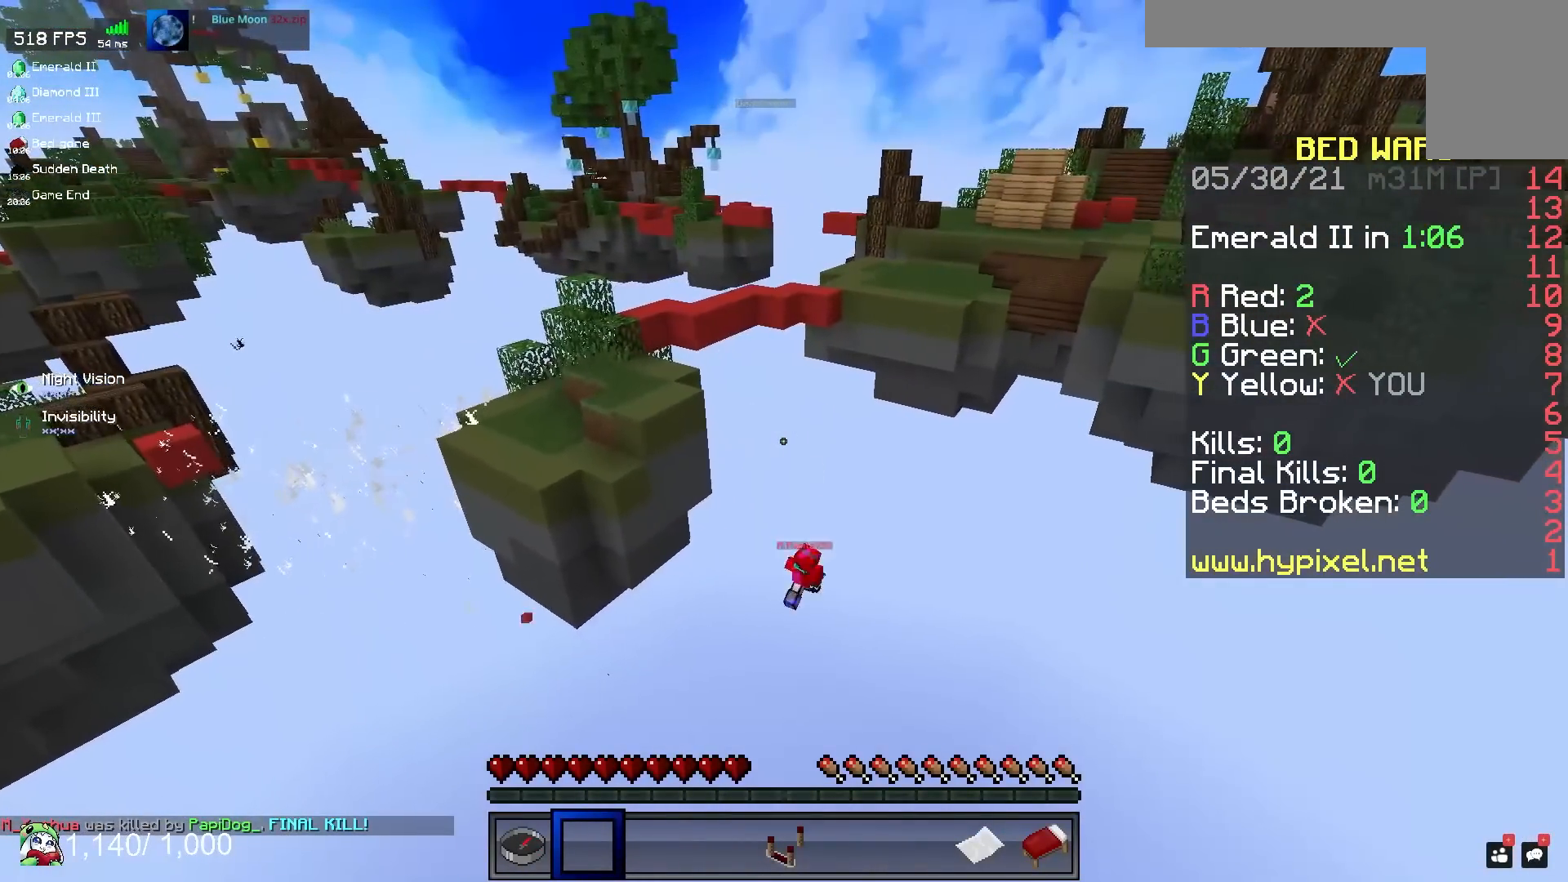
{"keys": ["s"], "mouse": [], "events": [[450, "s", "down"]]}
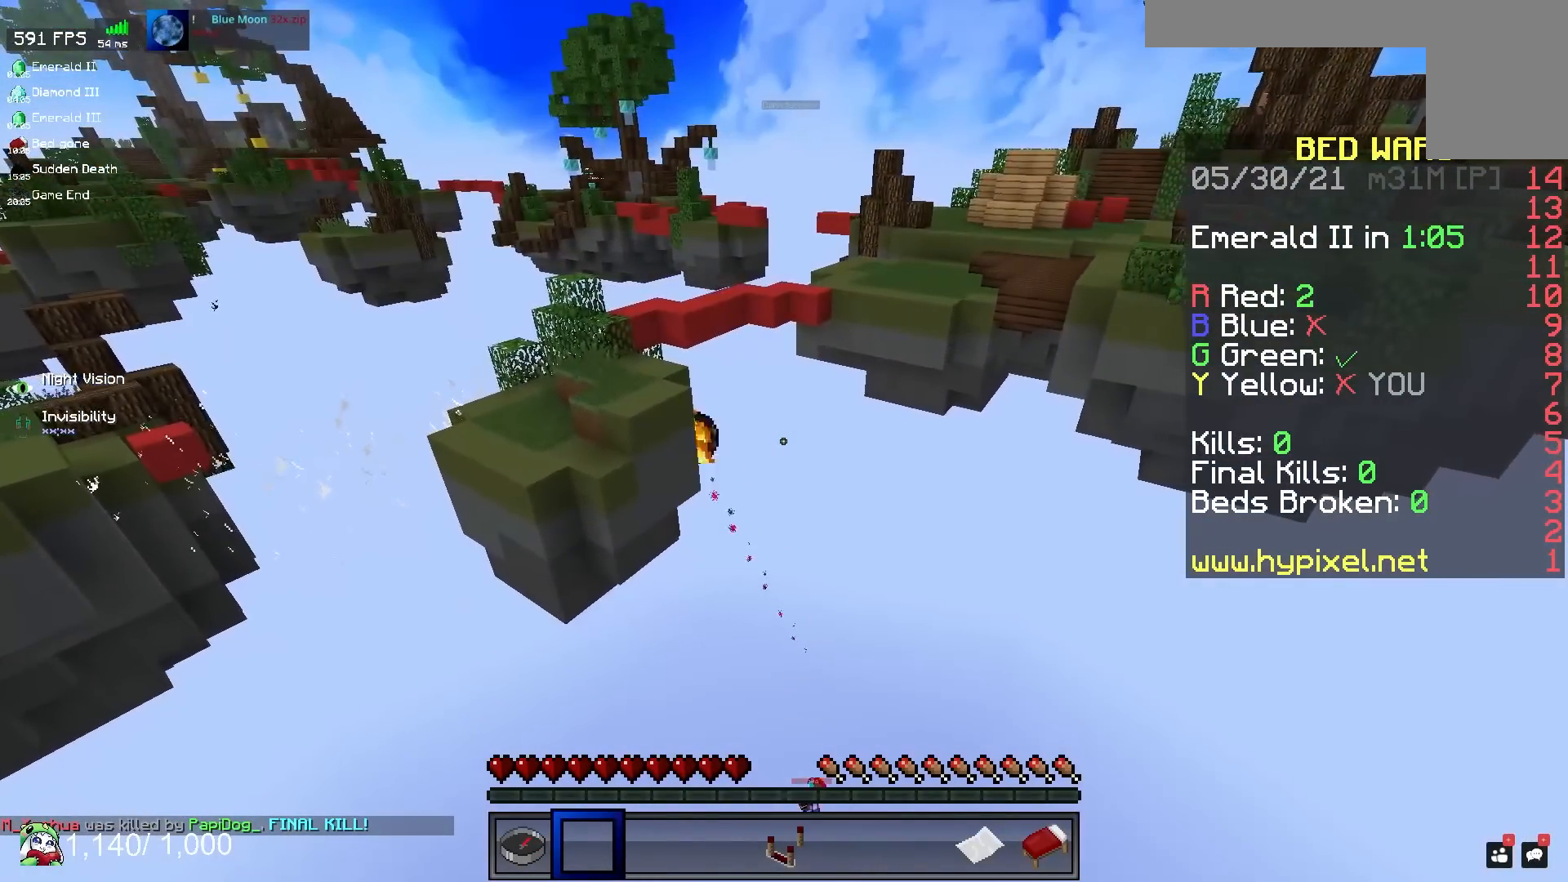
{"keys": ["s"], "mouse": [], "events": []}
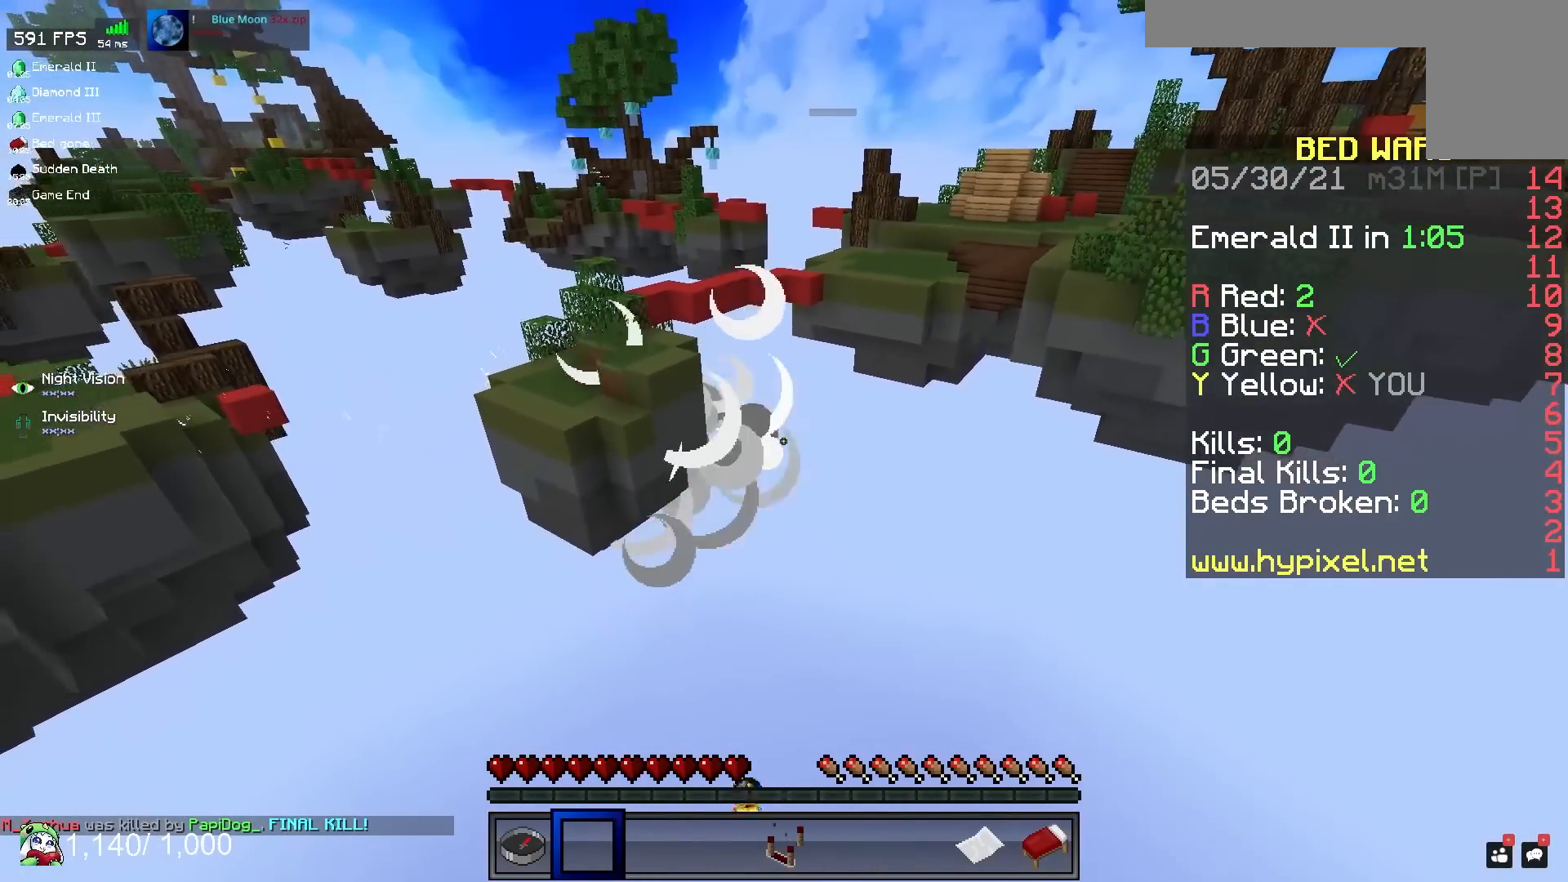
{"keys": ["s"], "mouse": [], "events": [[117, "a", "down"], [333, "a", "up"]]}
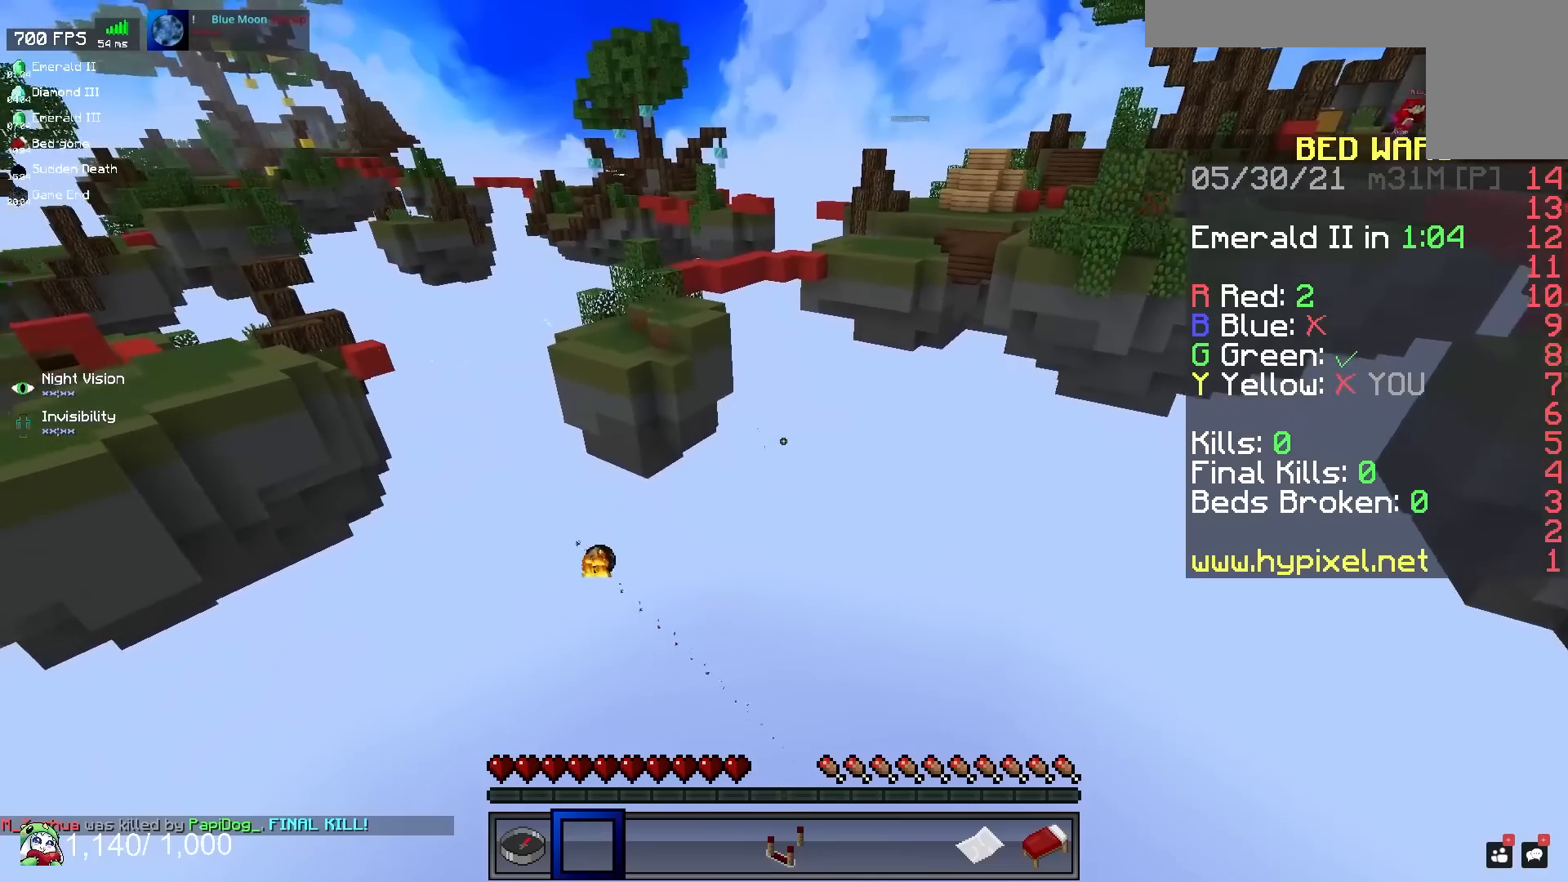
{"keys": [], "mouse": [], "events": [[283, "s", "up"]]}
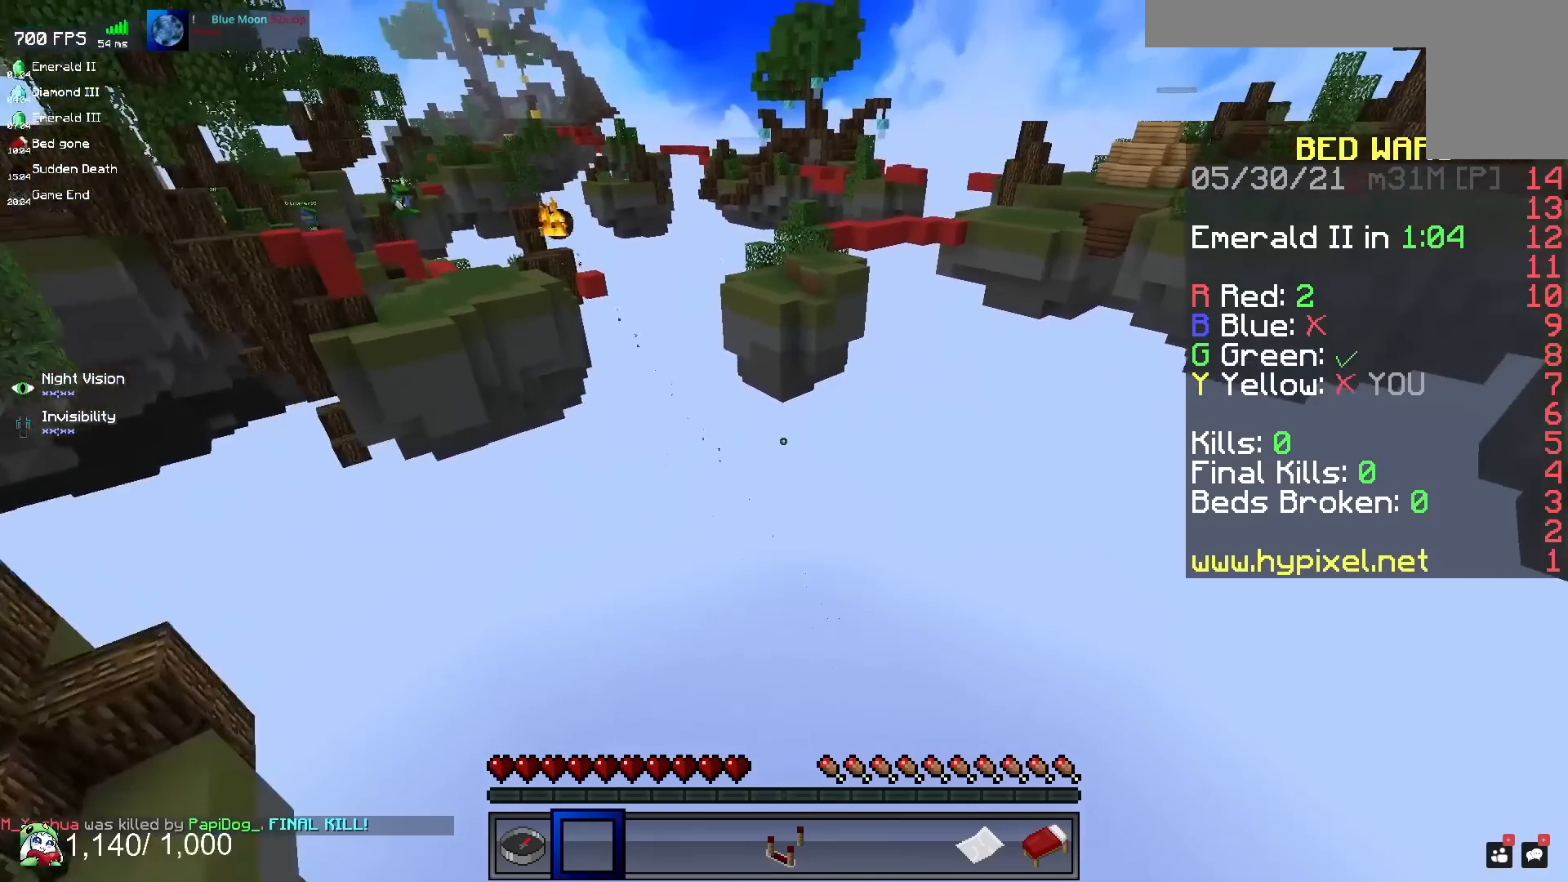
{"keys": ["space", "w"], "mouse": [], "events": [[233, "w", "down"], [283, "space", "down"]]}
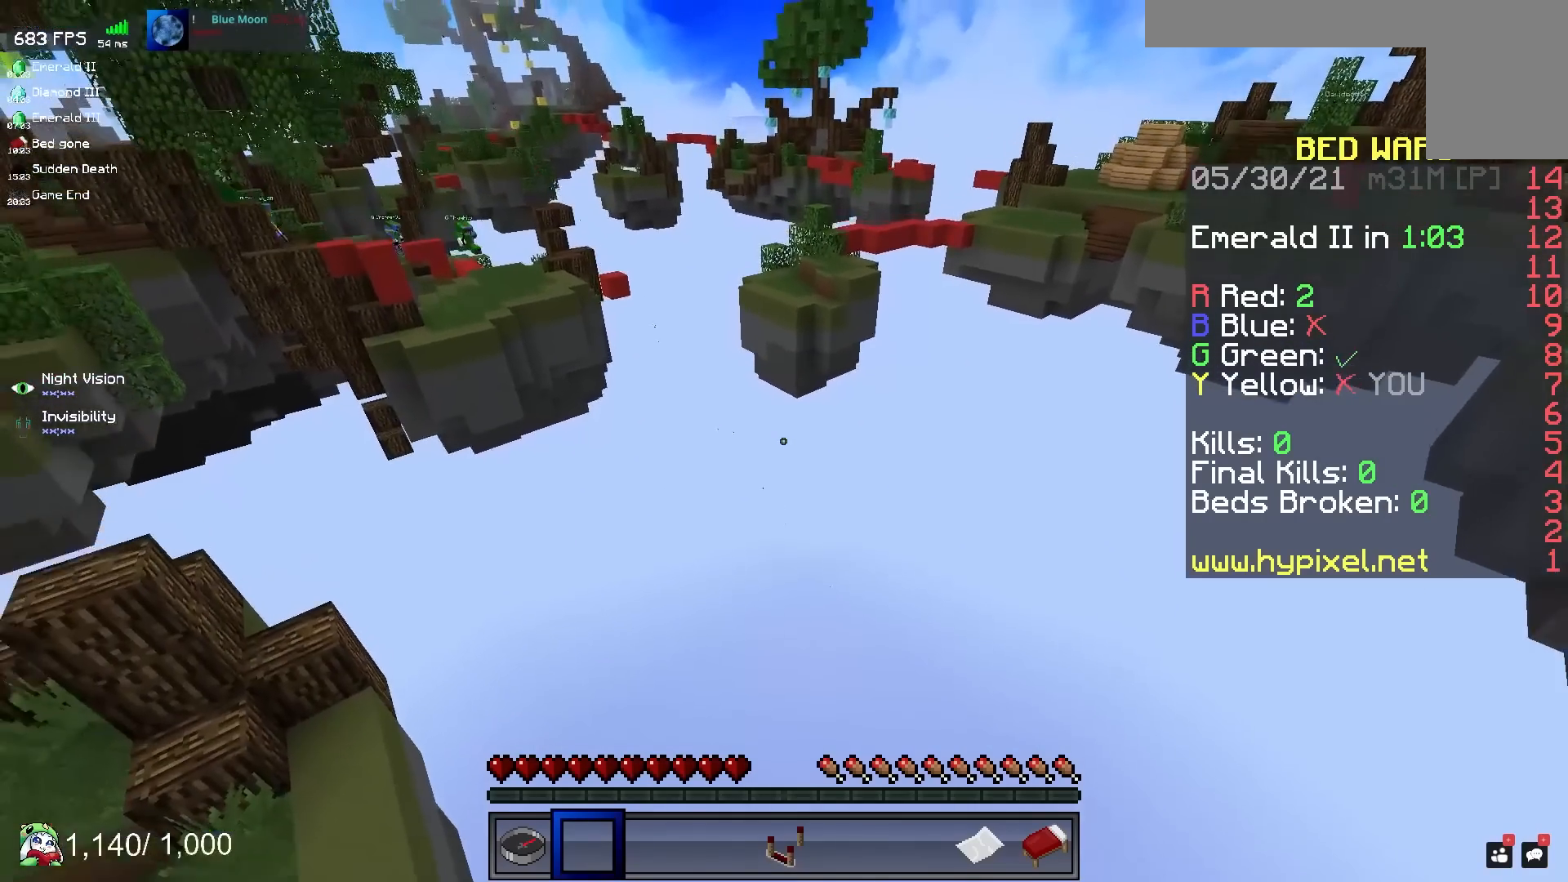
{"keys": ["w"], "mouse": [], "events": [[83, "d", "down"], [133, "space", "up"], [450, "d", "up"]]}
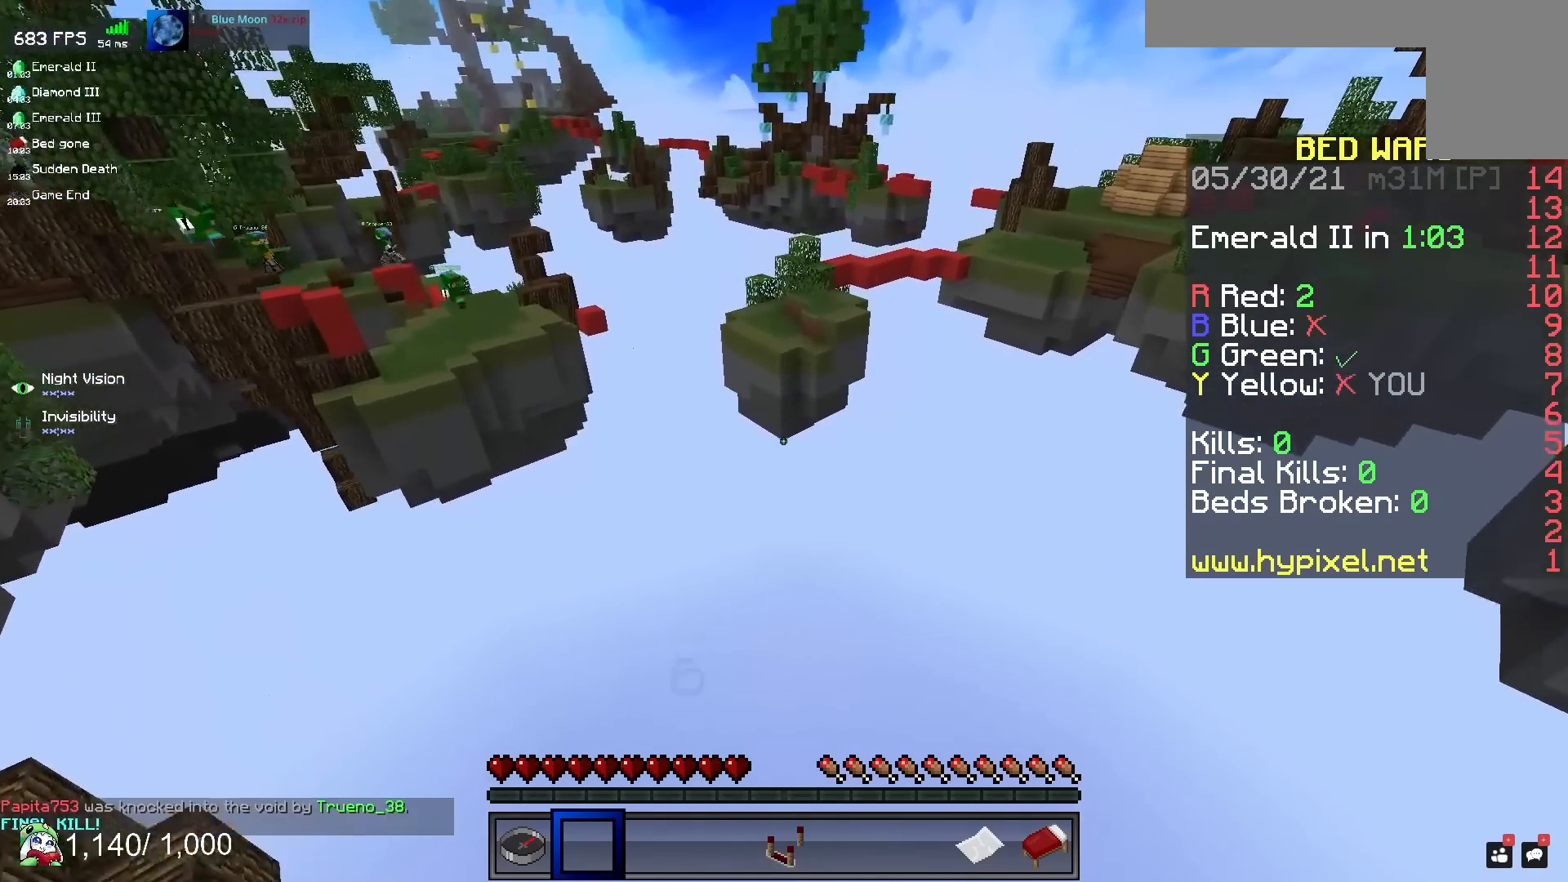
{"keys": ["w"], "mouse": [], "events": []}
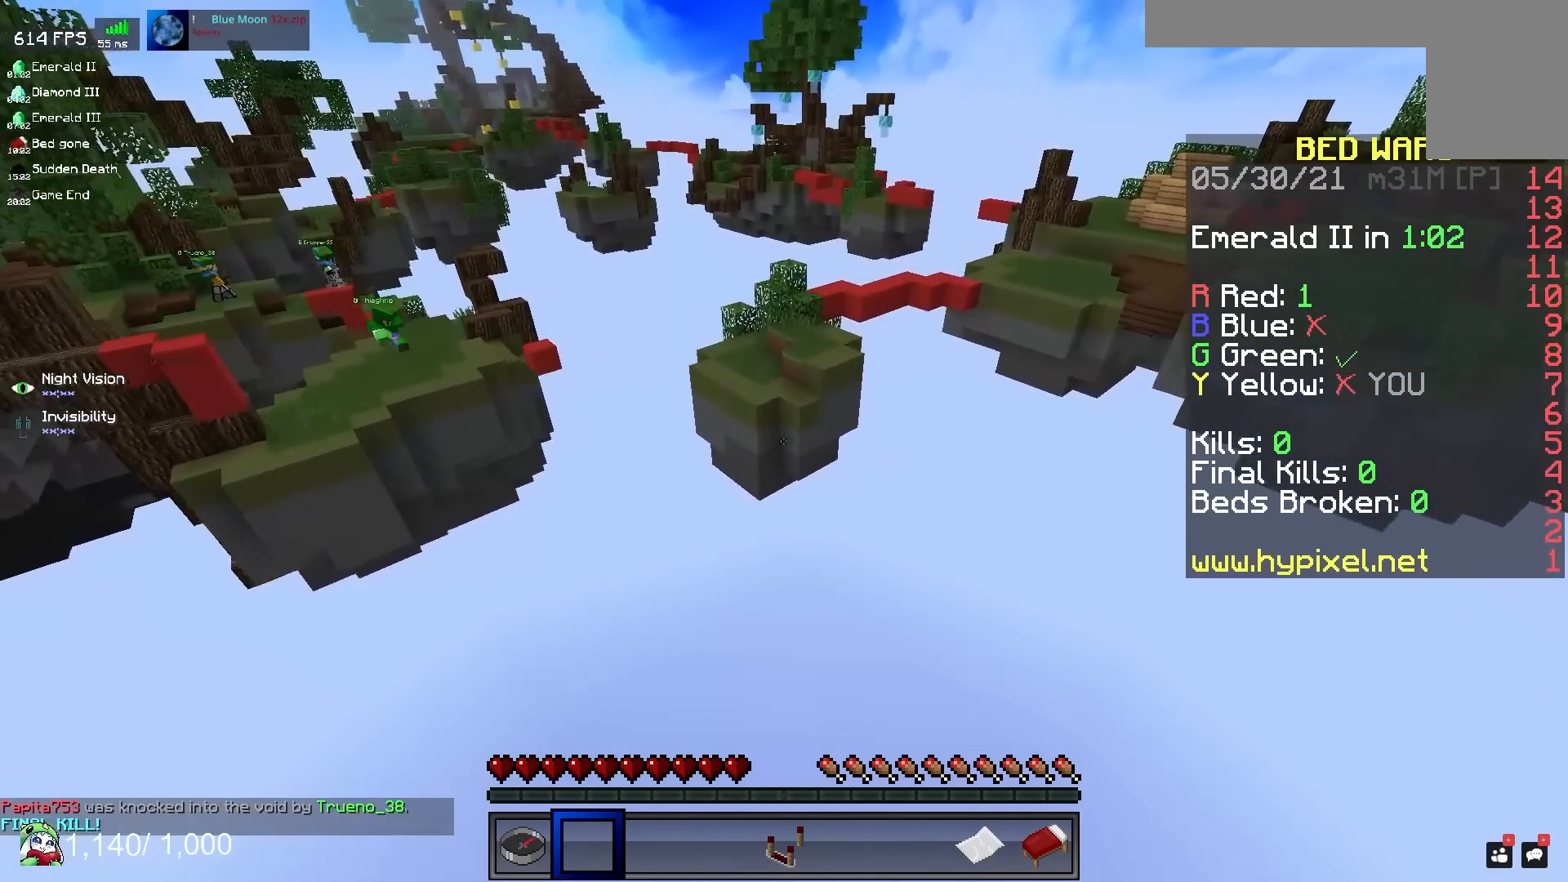
{"keys": [], "mouse": [], "events": [[150, "d", "down"], [283, "w", "up"], [500, "d", "up"]]}
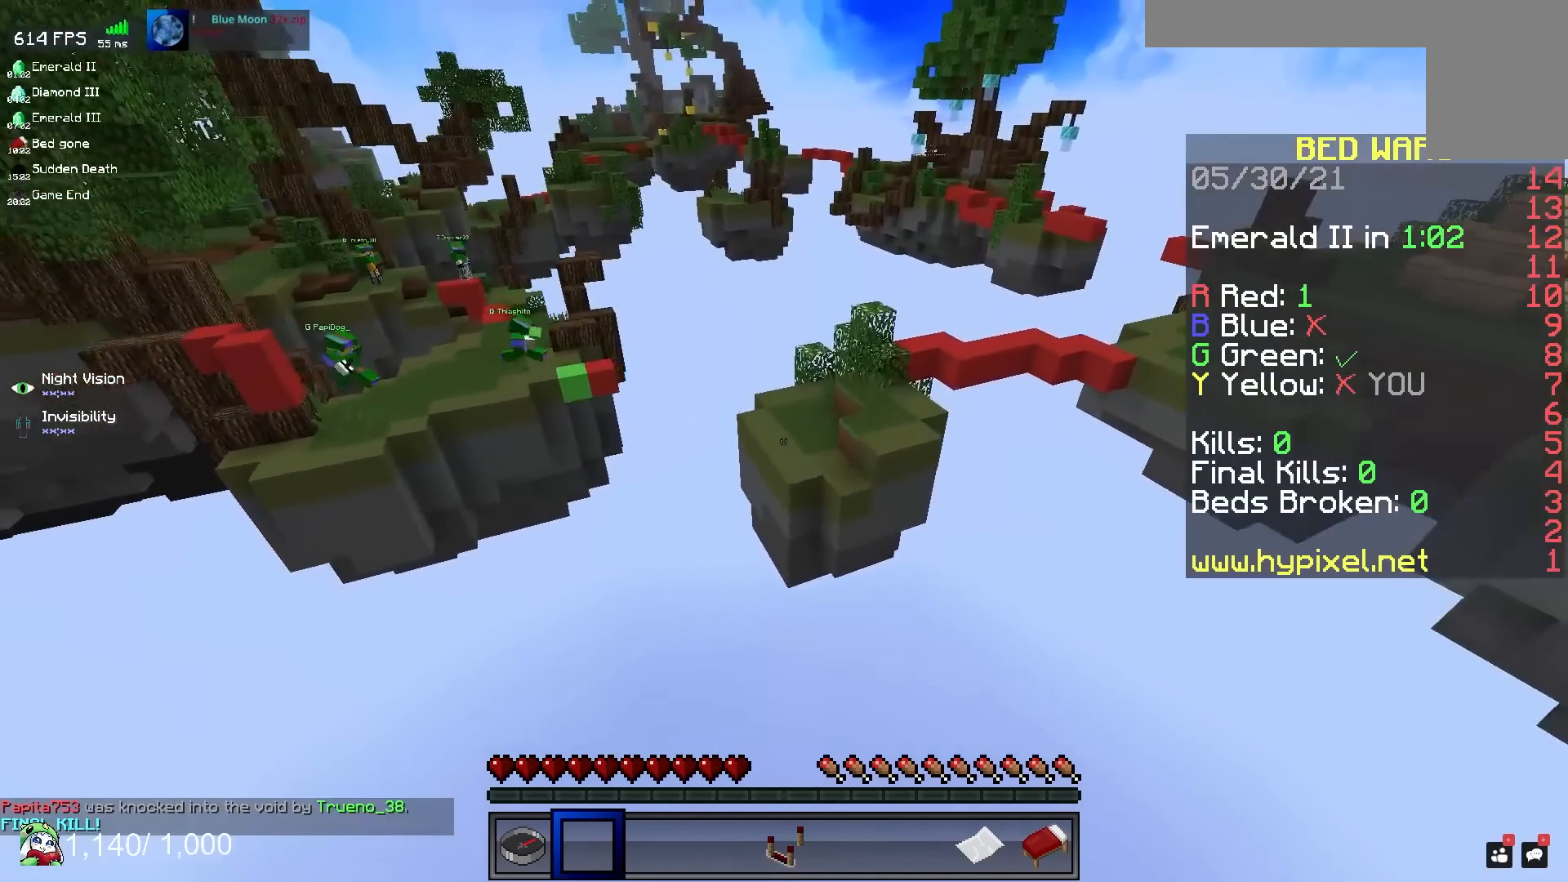
{"keys": [], "mouse": [], "events": []}
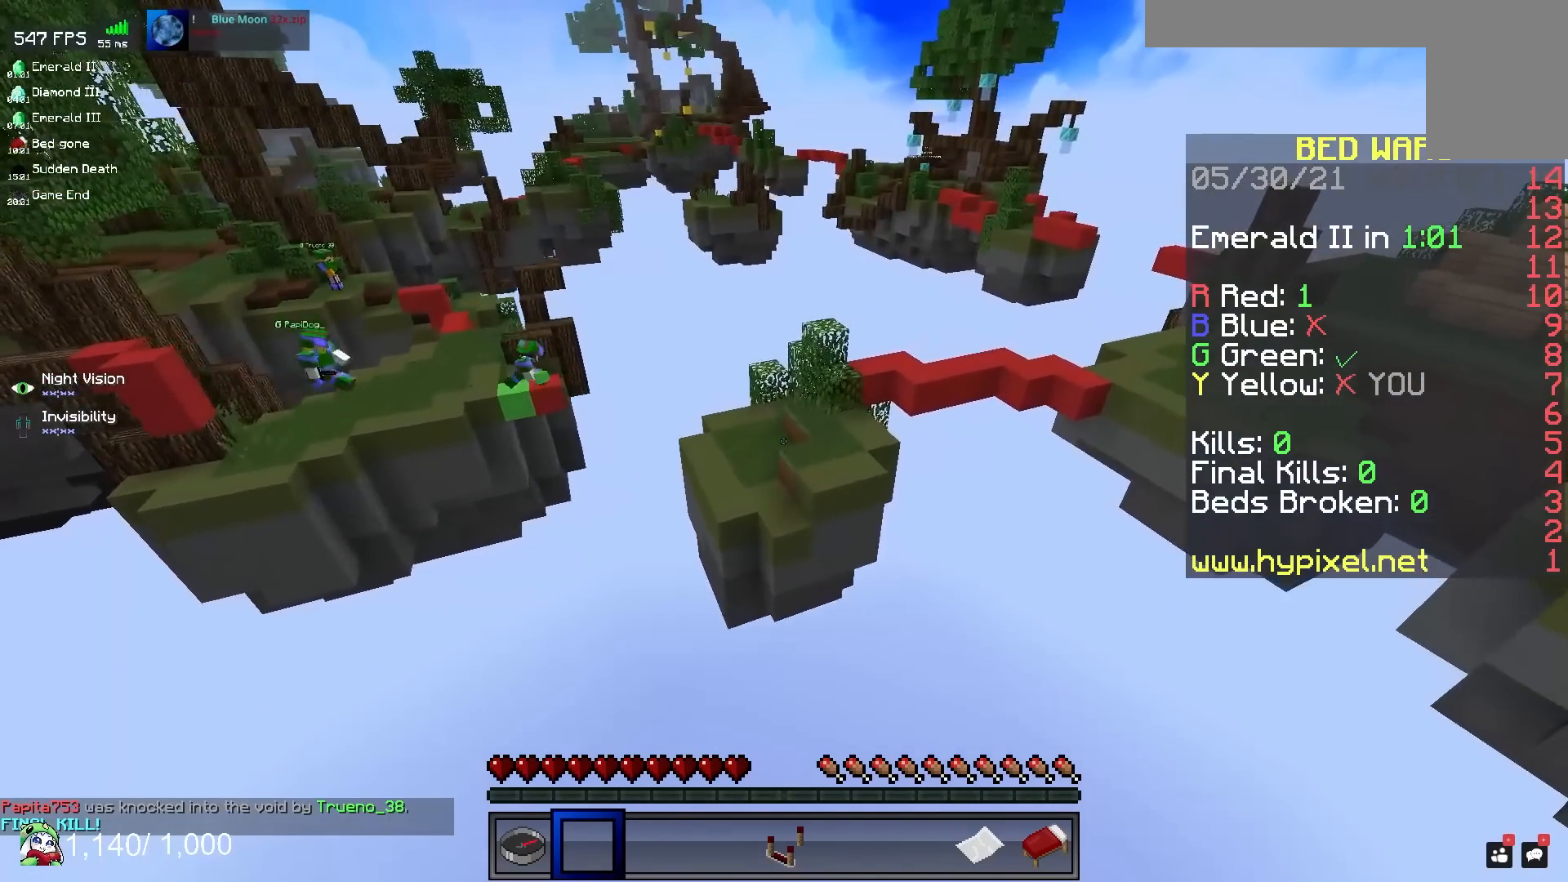
{"keys": [], "mouse": [], "events": []}
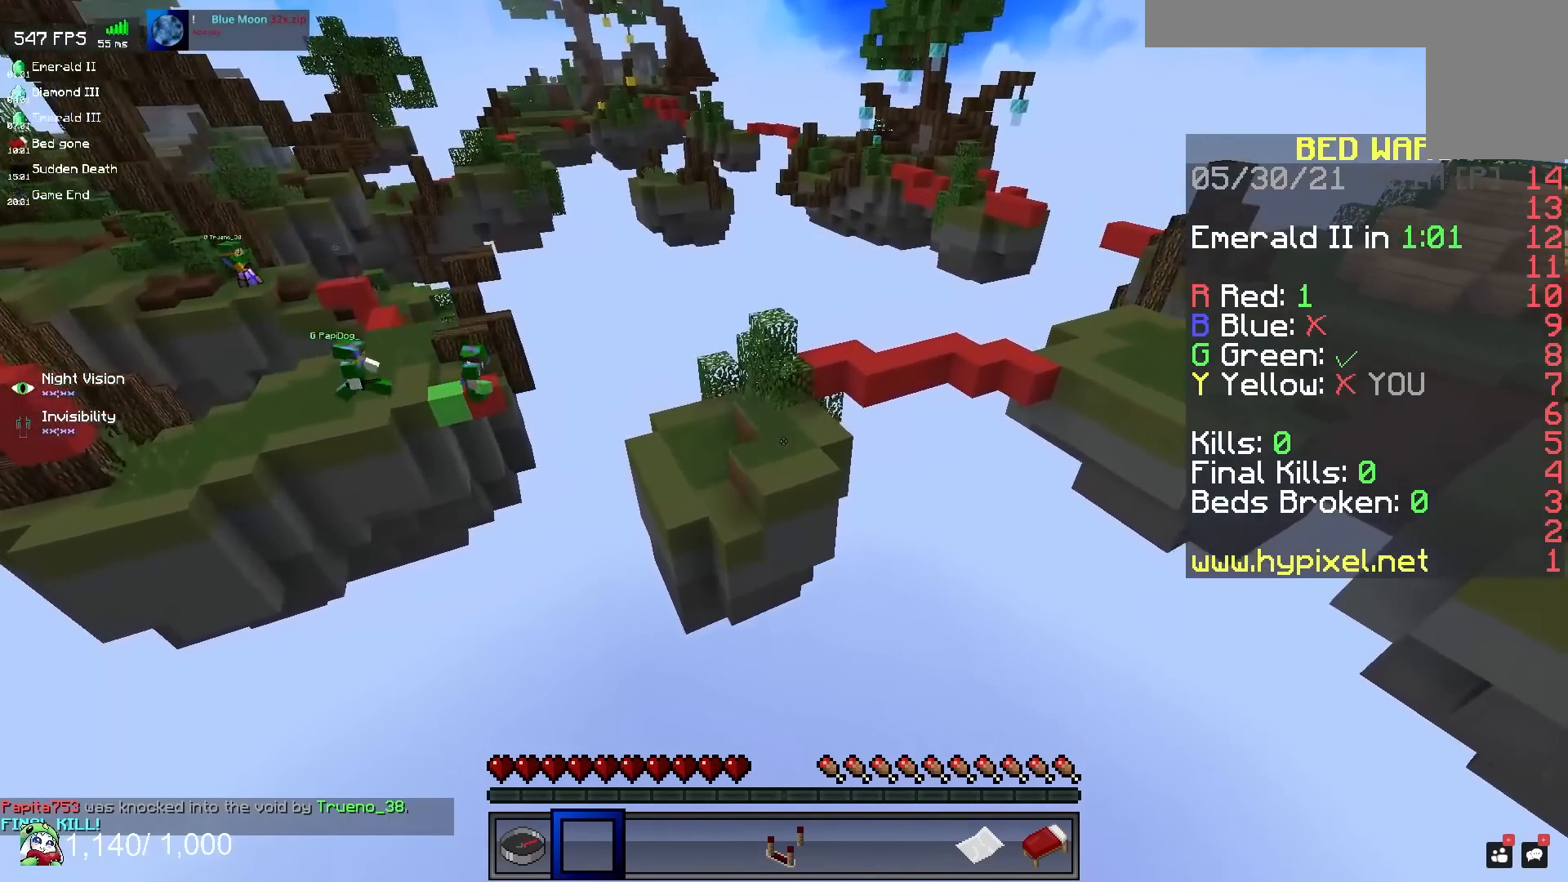
{"keys": [], "mouse": [], "events": []}
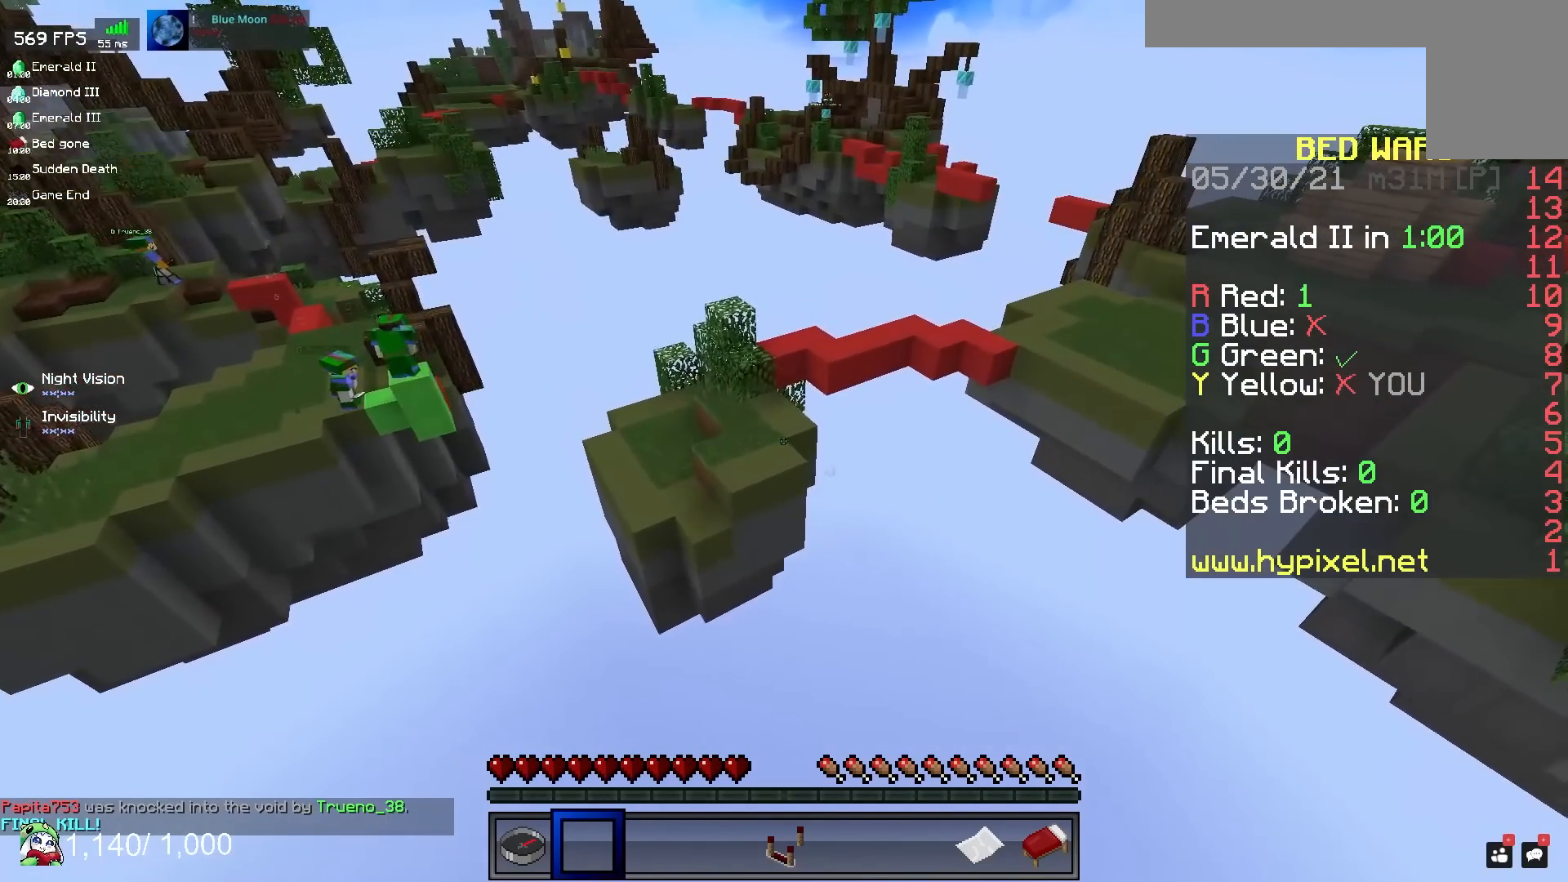
{"keys": [], "mouse": [], "events": []}
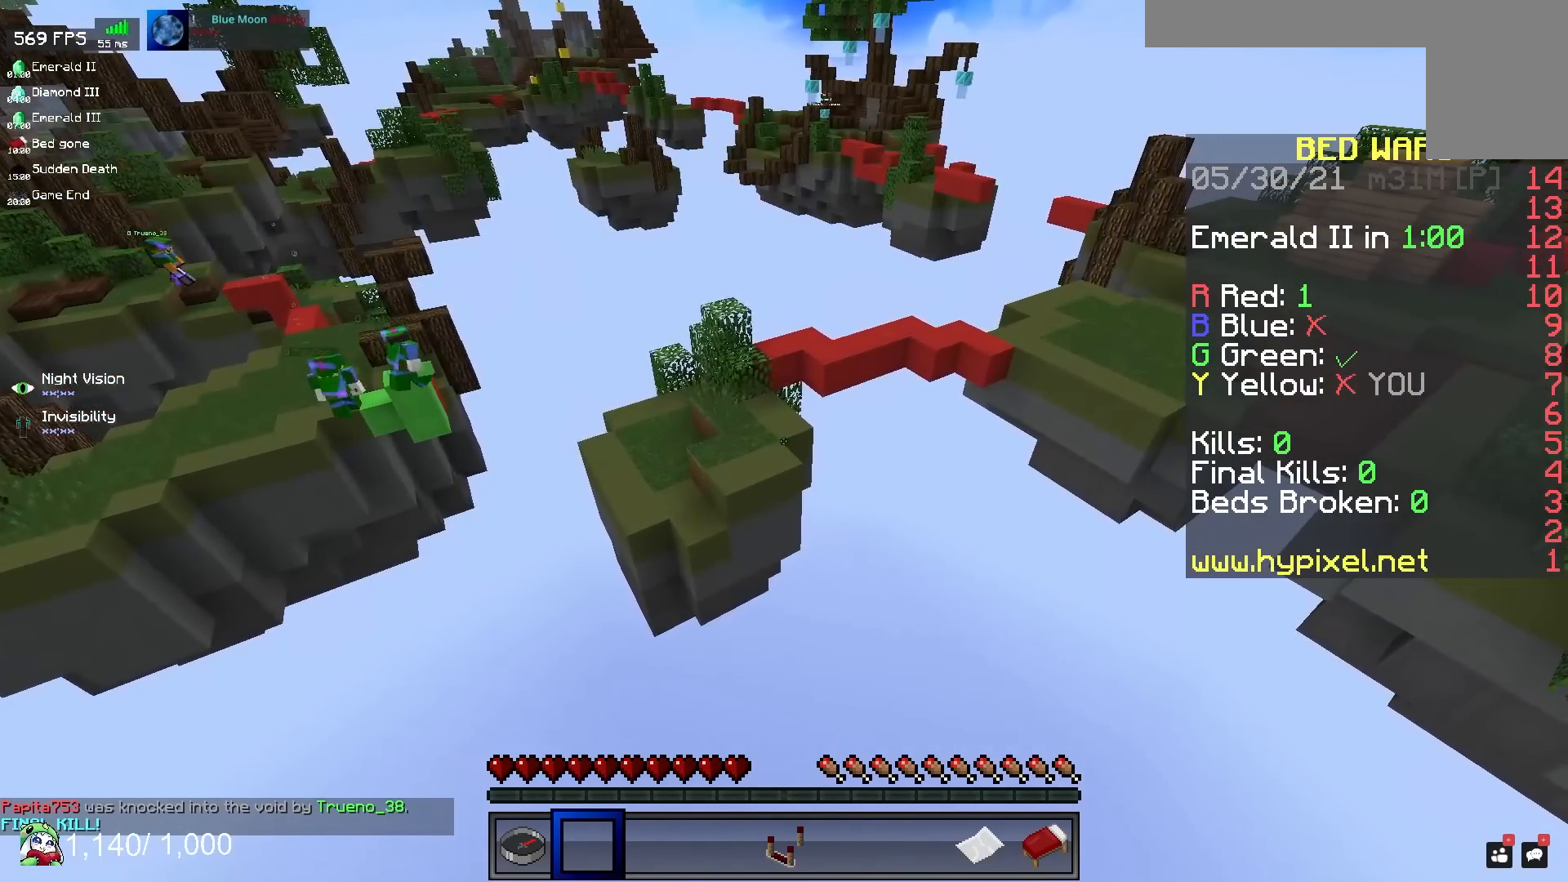
{"keys": ["d", "s"], "mouse": [], "events": [[133, "s", "down"], [333, "d", "down"]]}
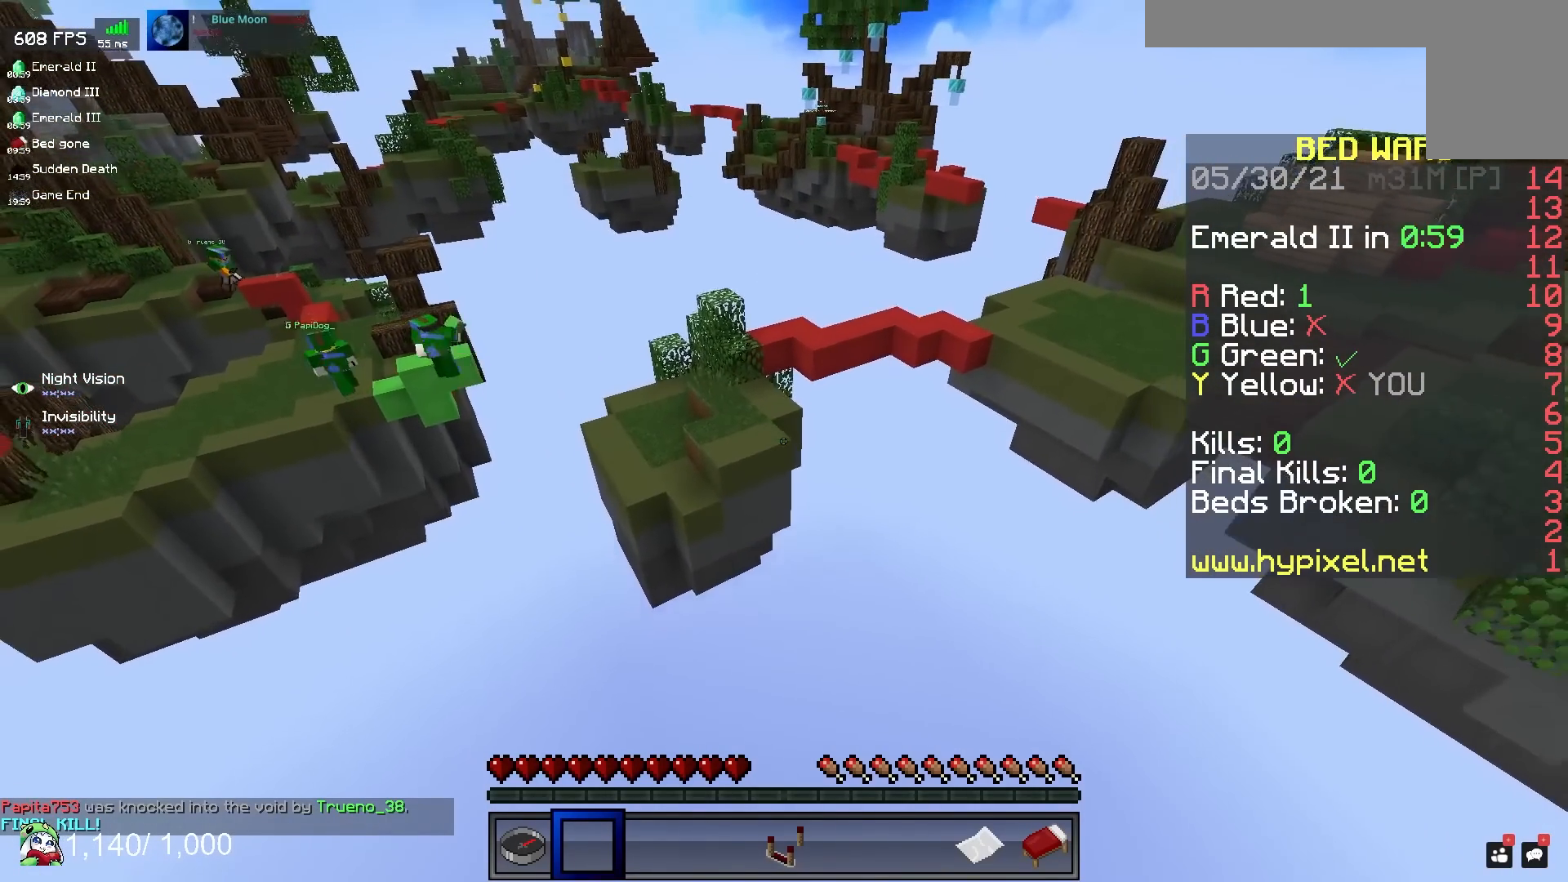
{"keys": [], "mouse": [], "events": [[50, "s", "up"], [100, "d", "up"]]}